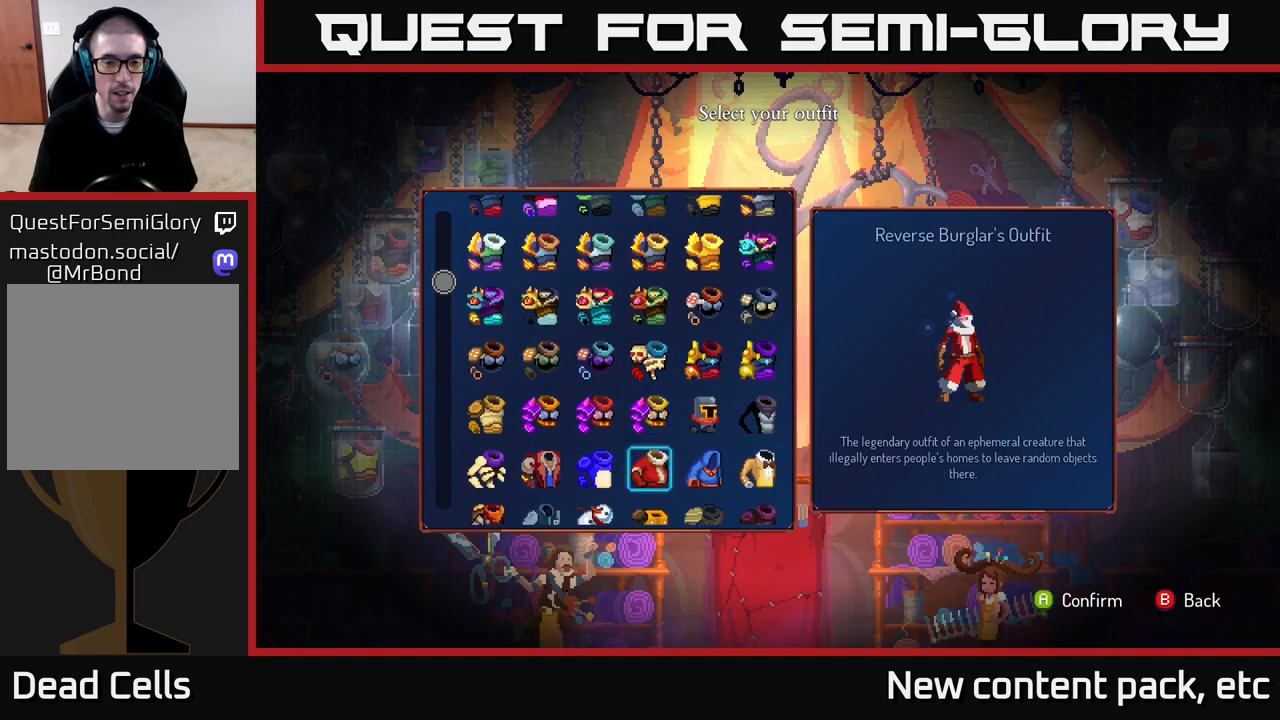
Gameplay with a controller (Xbox layout); each line is a JSON object with the inputs held at the frame after it. "events" lists button and stick changes between this image and that frame as [ms after this image, input, new state], when the widget could be followed in between.
{"buttons": [], "left_stick": "center", "right_stick": "center", "events": [[17, "DPAD_DOWN", "down"], [100, "DPAD_DOWN", "up"], [350, "DPAD_LEFT", "down"], [450, "DPAD_LEFT", "up"]]}
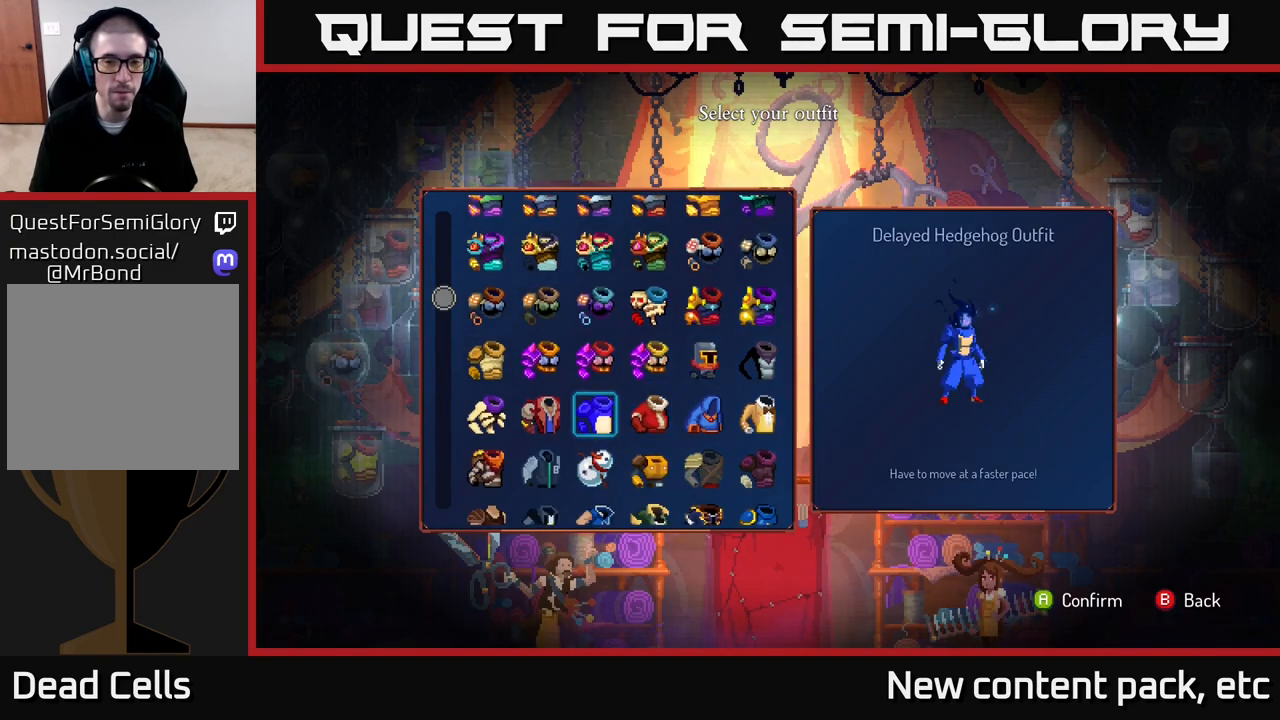
{"buttons": [], "left_stick": "center", "right_stick": "center", "events": []}
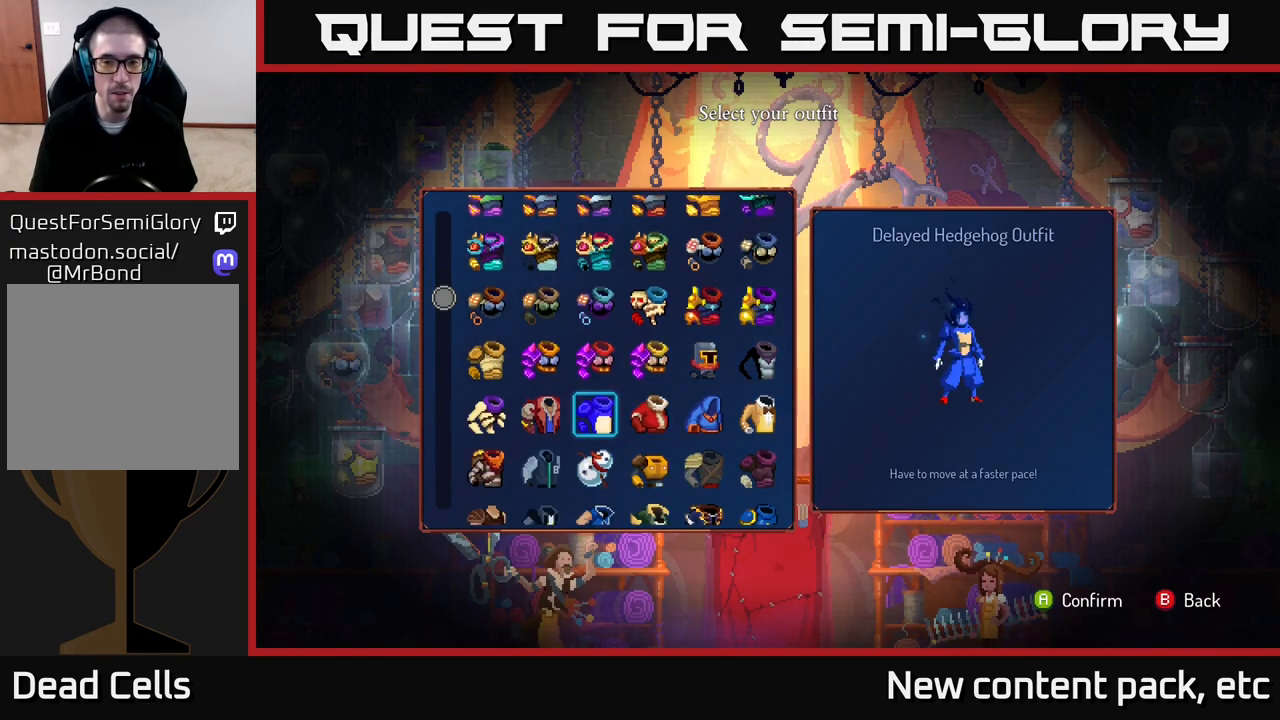
{"buttons": [], "left_stick": "center", "right_stick": "center", "events": []}
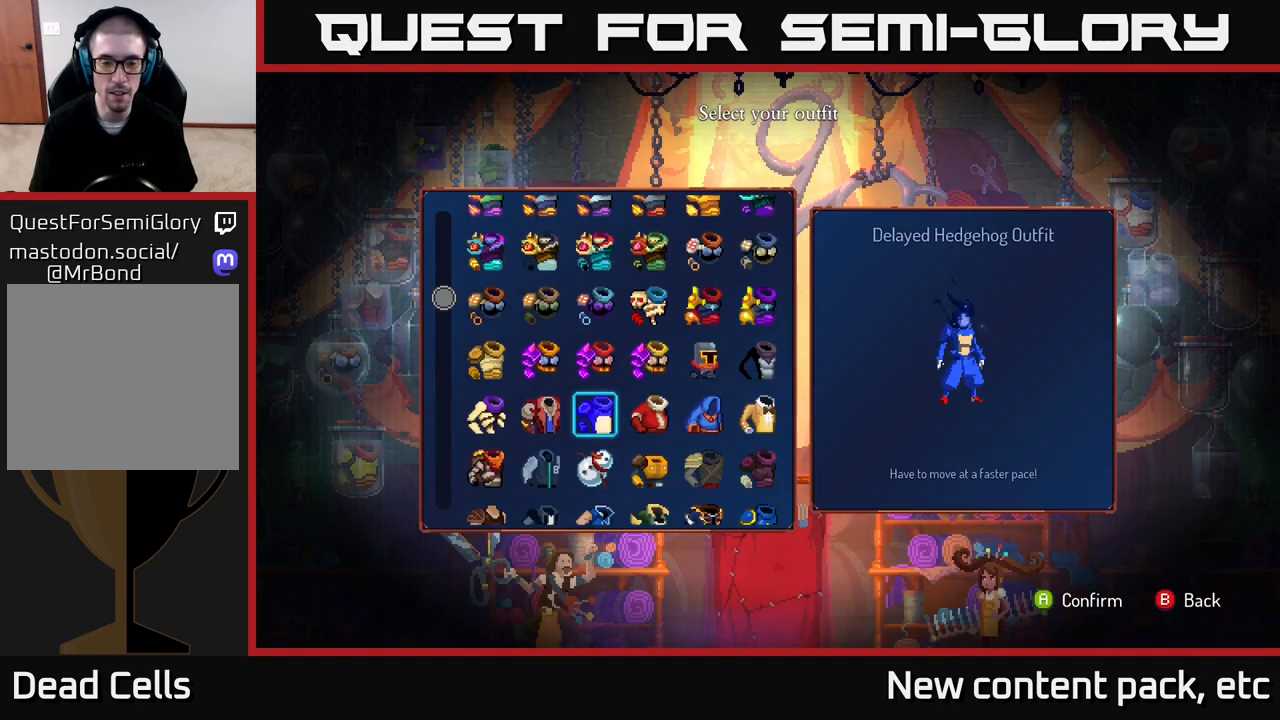
{"buttons": ["DPAD_RIGHT"], "left_stick": "center", "right_stick": "center", "events": [[83, "DPAD_RIGHT", "down"], [150, "DPAD_RIGHT", "up"], [283, "DPAD_RIGHT", "down"], [383, "DPAD_RIGHT", "up"], [500, "DPAD_RIGHT", "down"]]}
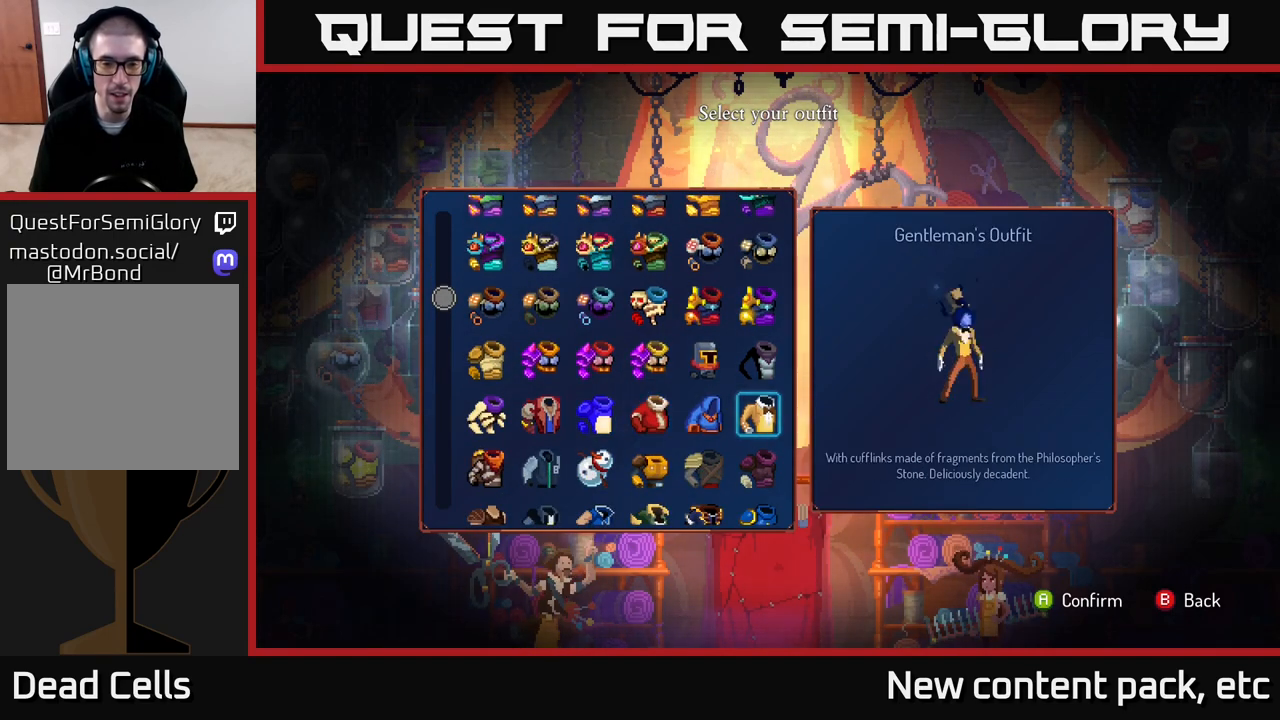
{"buttons": [], "left_stick": "center", "right_stick": "center", "events": [[67, "DPAD_RIGHT", "up"], [350, "DPAD_UP", "down"], [400, "DPAD_UP", "up"]]}
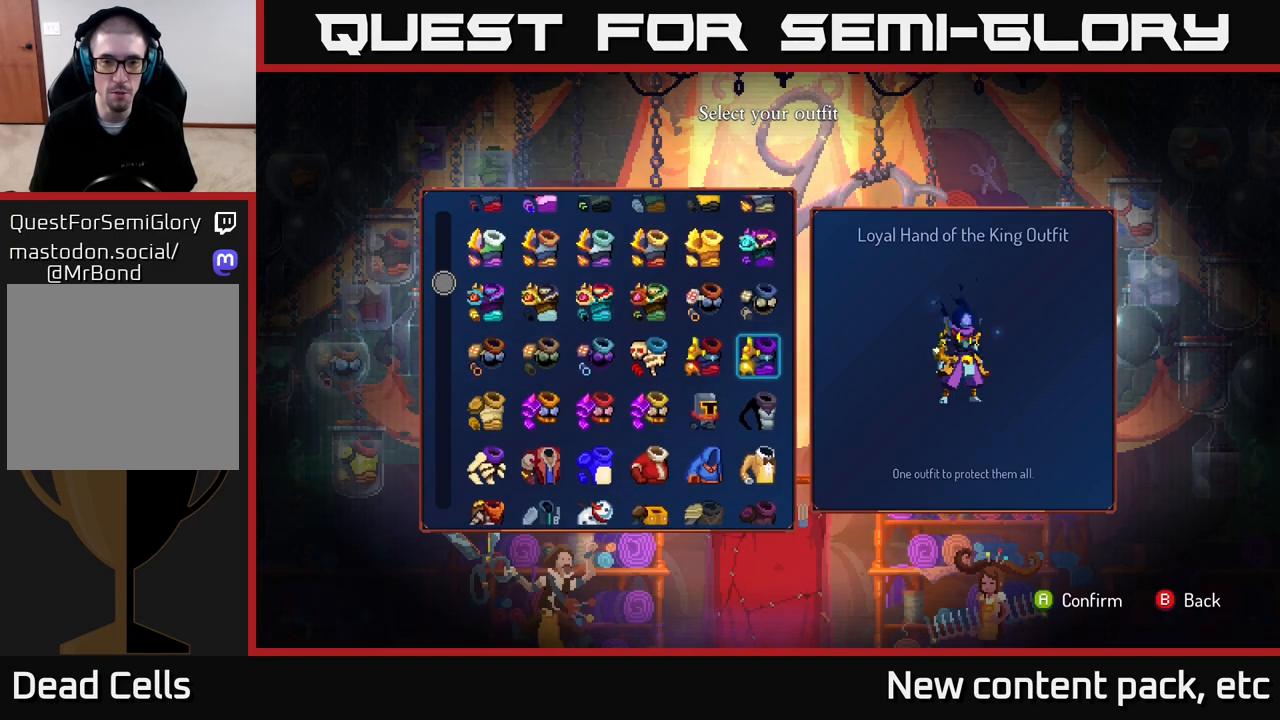
{"buttons": [], "left_stick": "center", "right_stick": "center", "events": [[17, "DPAD_UP", "down"], [83, "DPAD_UP", "up"], [183, "DPAD_UP", "down"], [250, "DPAD_UP", "up"], [350, "DPAD_UP", "down"], [417, "DPAD_UP", "up"]]}
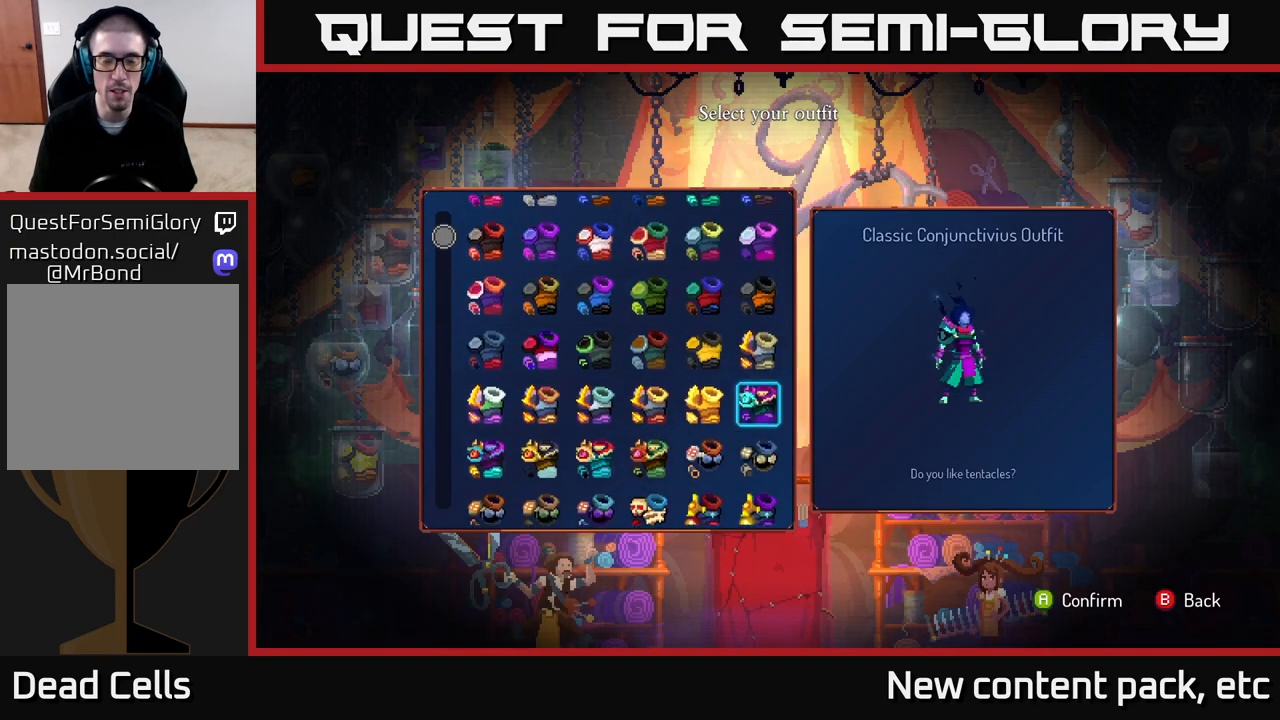
{"buttons": [], "left_stick": "center", "right_stick": "center", "events": [[33, "DPAD_UP", "down"], [117, "DPAD_UP", "up"], [217, "DPAD_UP", "down"], [317, "DPAD_UP", "up"]]}
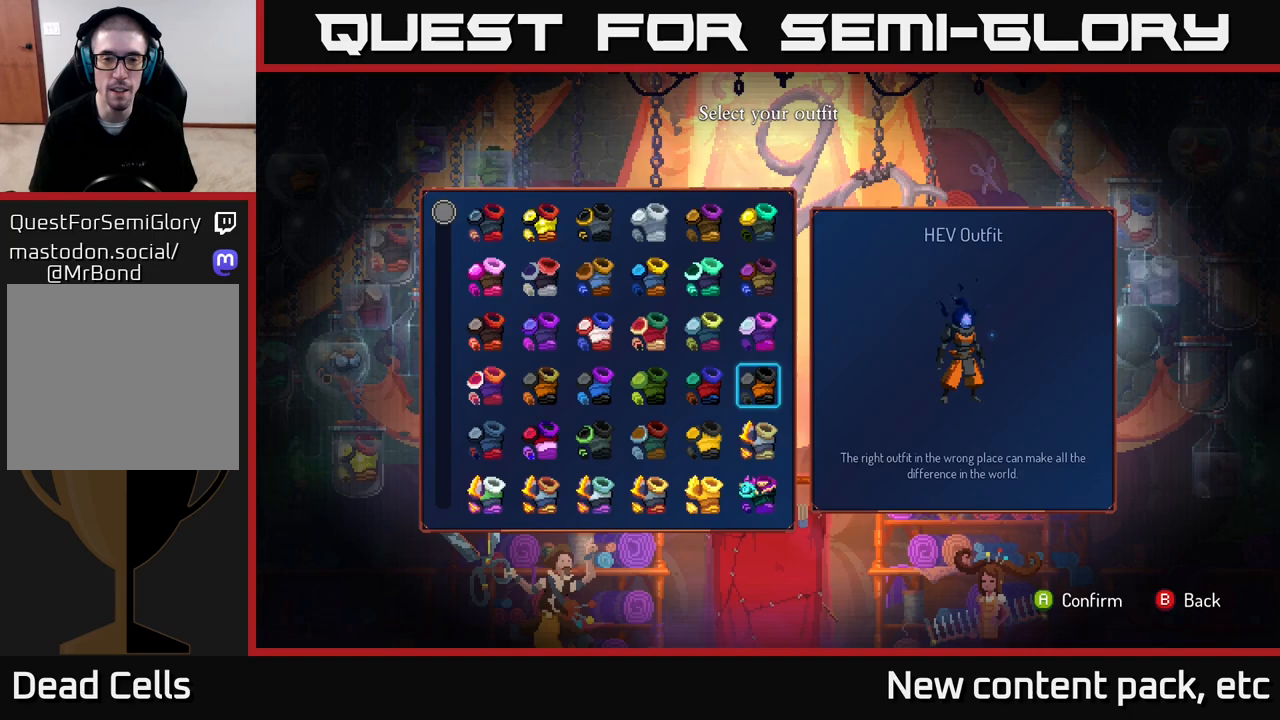
{"buttons": ["DPAD_UP"], "left_stick": "center", "right_stick": "center", "events": [[167, "DPAD_LEFT", "down"], [267, "DPAD_LEFT", "up"], [417, "DPAD_UP", "down"]]}
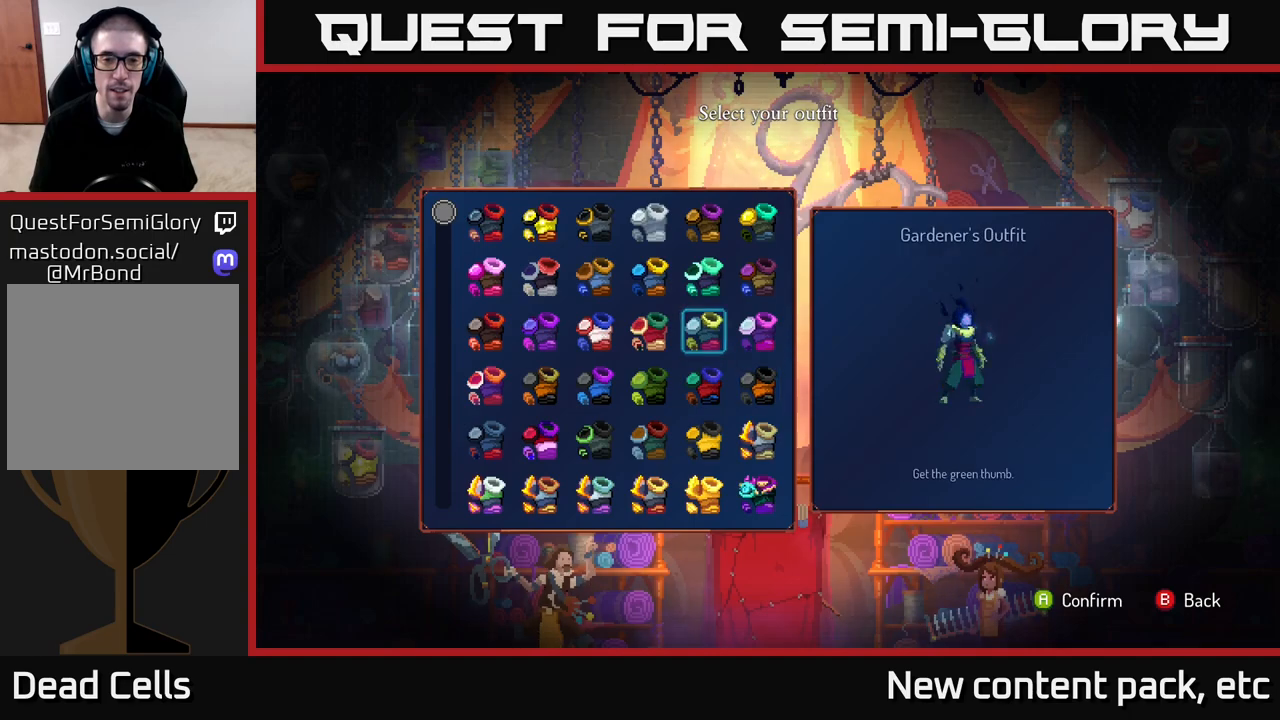
{"buttons": ["DPAD_LEFT"], "left_stick": "center", "right_stick": "center", "events": [[67, "DPAD_UP", "up"], [500, "DPAD_LEFT", "down"]]}
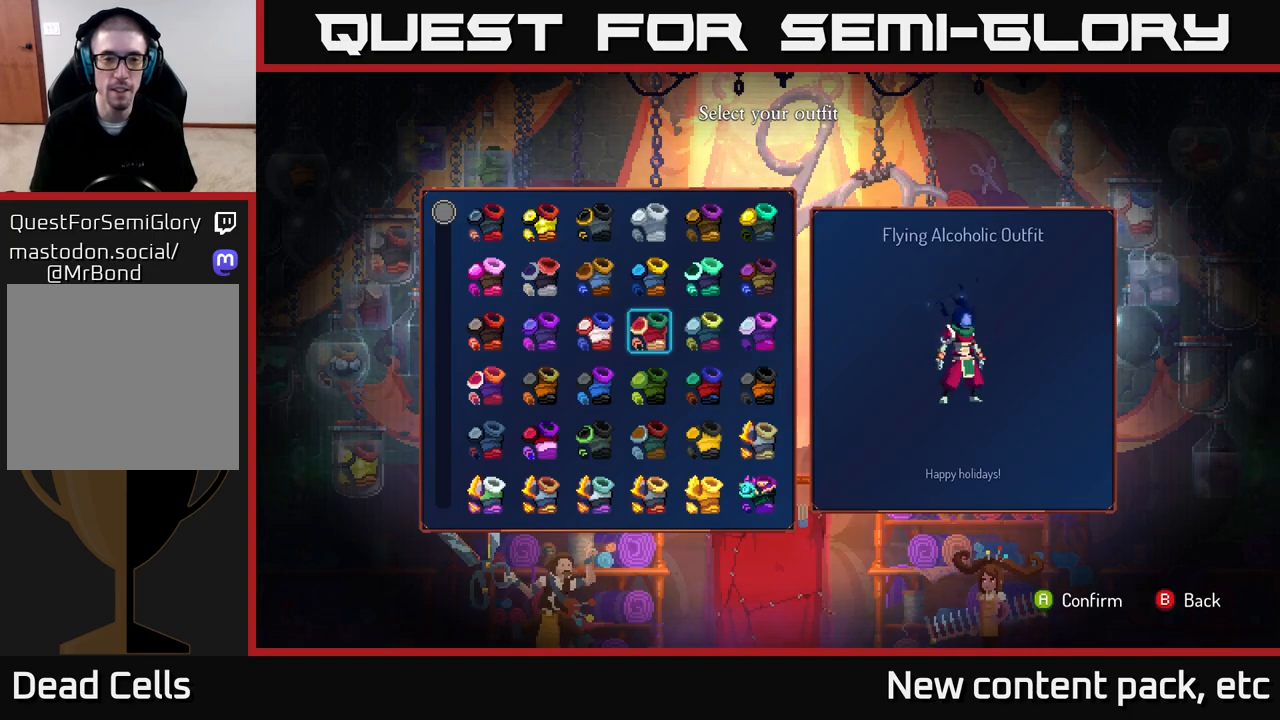
{"buttons": ["DPAD_UP"], "left_stick": "center", "right_stick": "center", "events": [[117, "DPAD_LEFT", "up"], [450, "DPAD_UP", "down"]]}
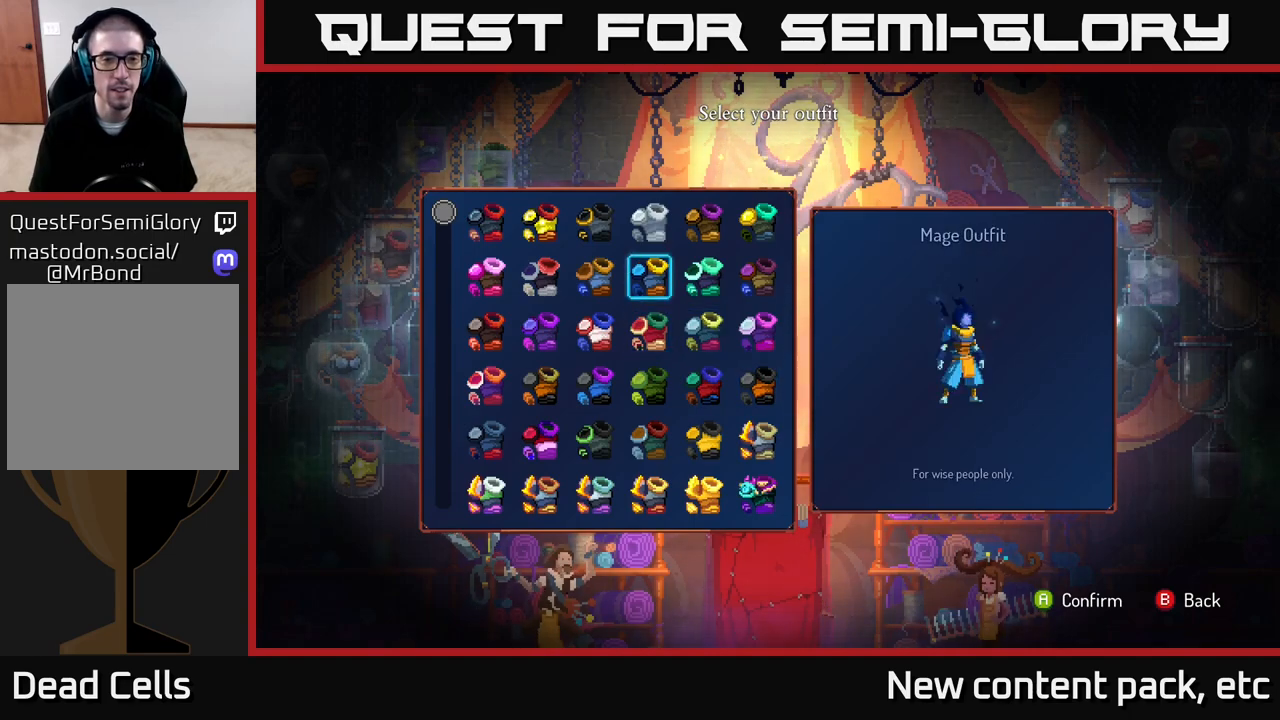
{"buttons": [], "left_stick": "center", "right_stick": "center", "events": [[50, "DPAD_UP", "up"], [217, "DPAD_LEFT", "down"], [350, "DPAD_LEFT", "up"]]}
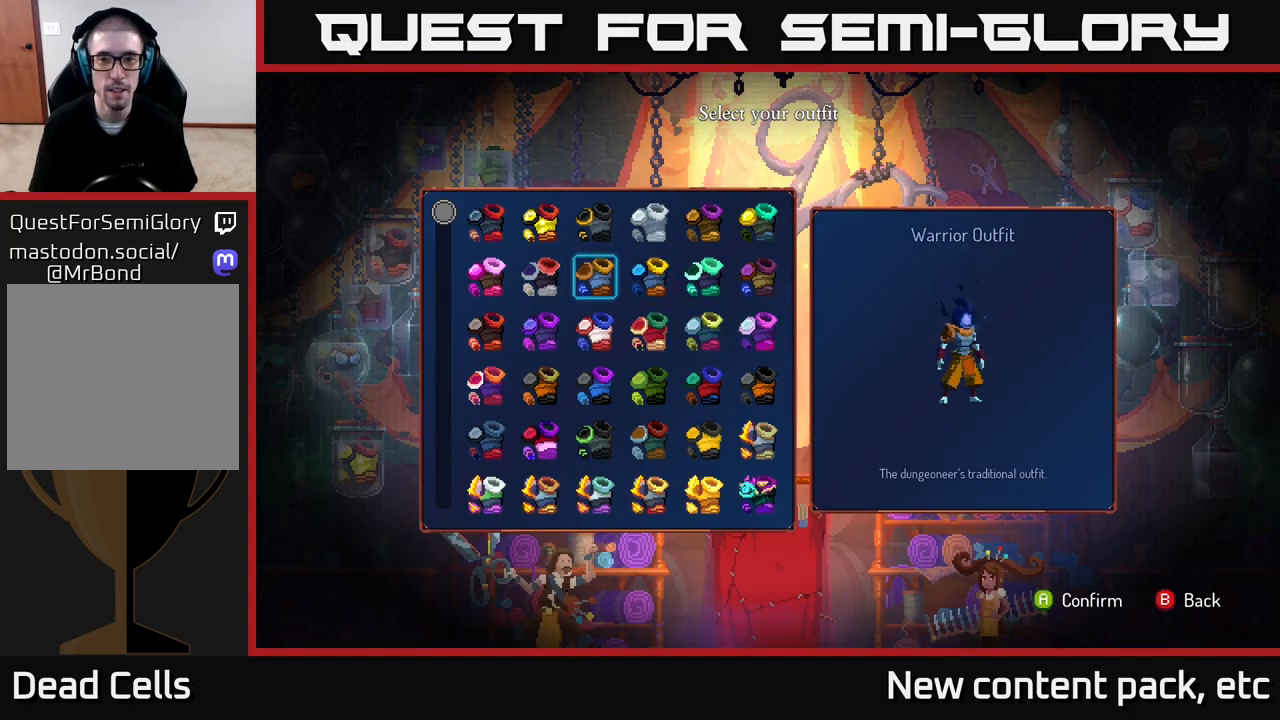
{"buttons": [], "left_stick": "center", "right_stick": "center", "events": []}
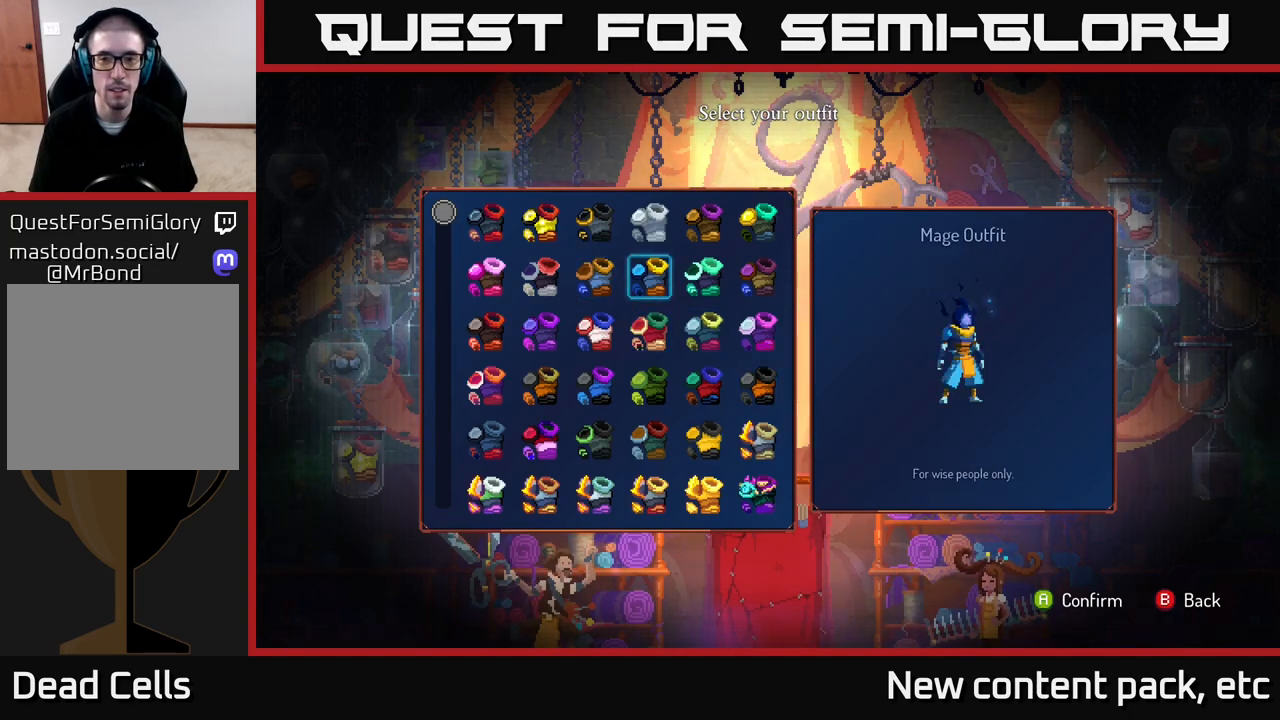
{"buttons": [], "left_stick": "center", "right_stick": "center", "events": [[17, "DPAD_RIGHT", "down"], [100, "DPAD_RIGHT", "up"], [233, "DPAD_LEFT", "down"], [383, "DPAD_LEFT", "up"]]}
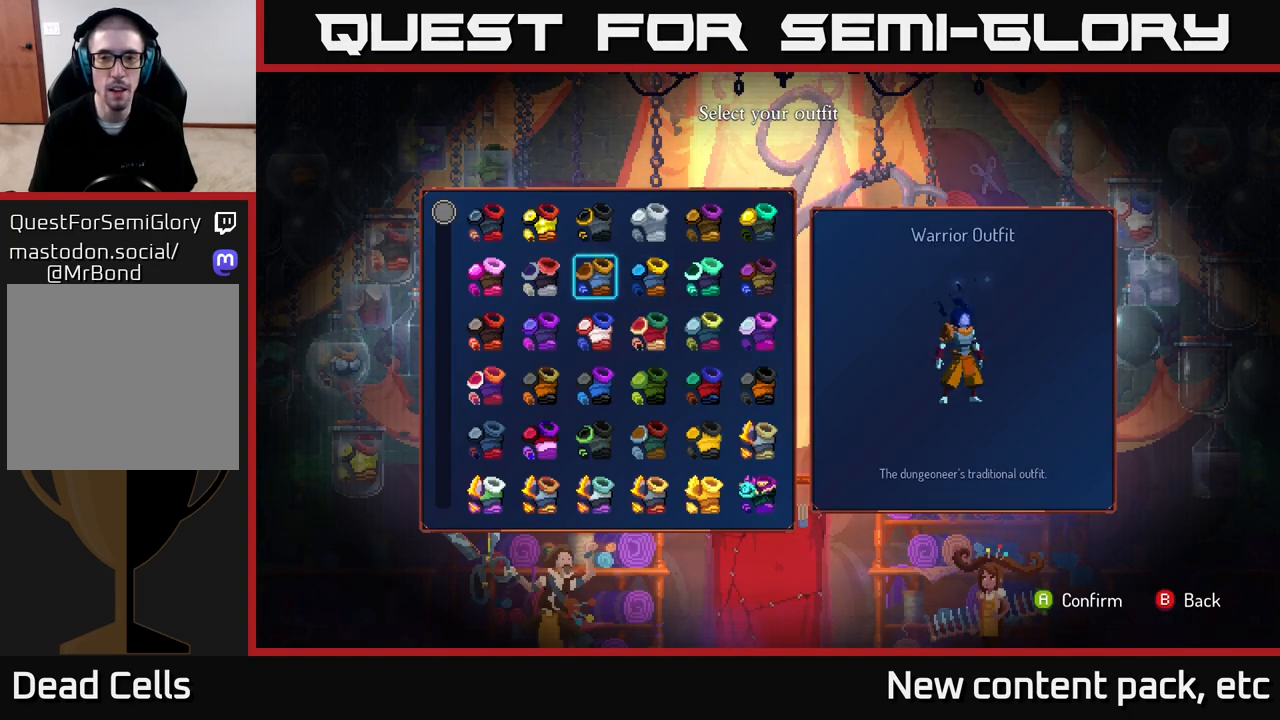
{"buttons": [], "left_stick": "center", "right_stick": "center", "events": [[233, "A", "down"], [317, "A", "up"]]}
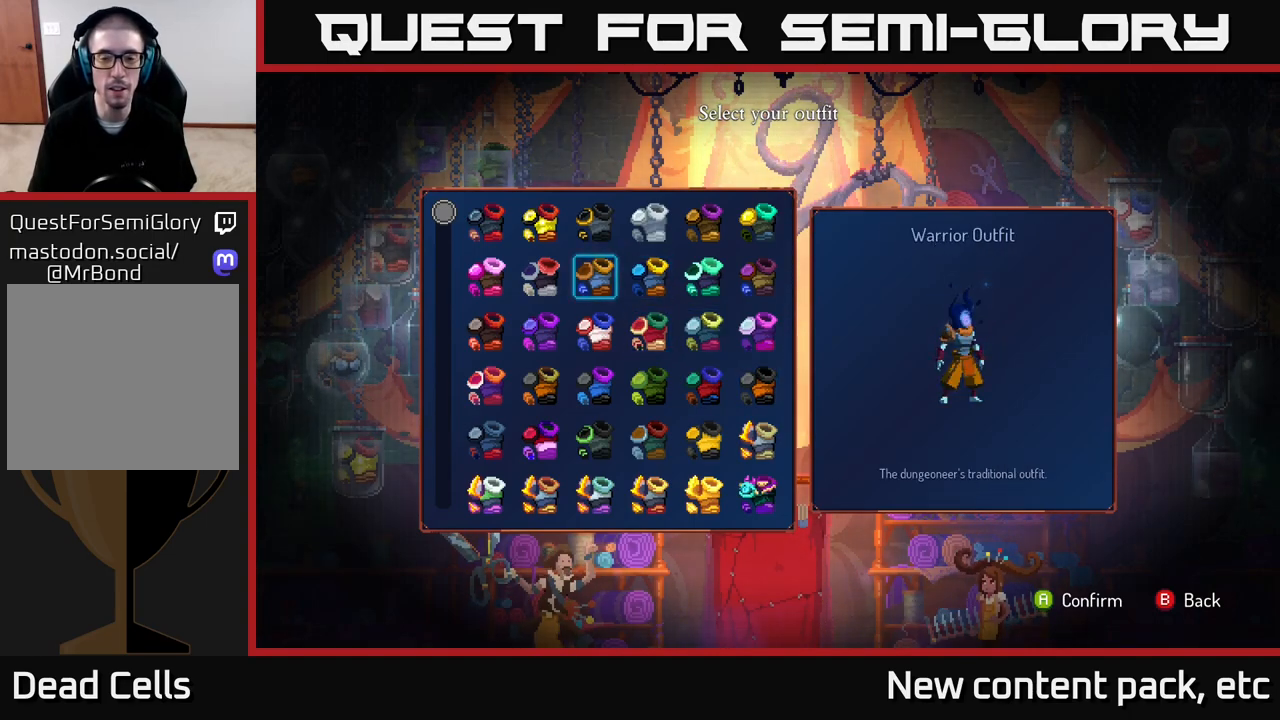
{"buttons": [], "left_stick": "center", "right_stick": "center", "events": []}
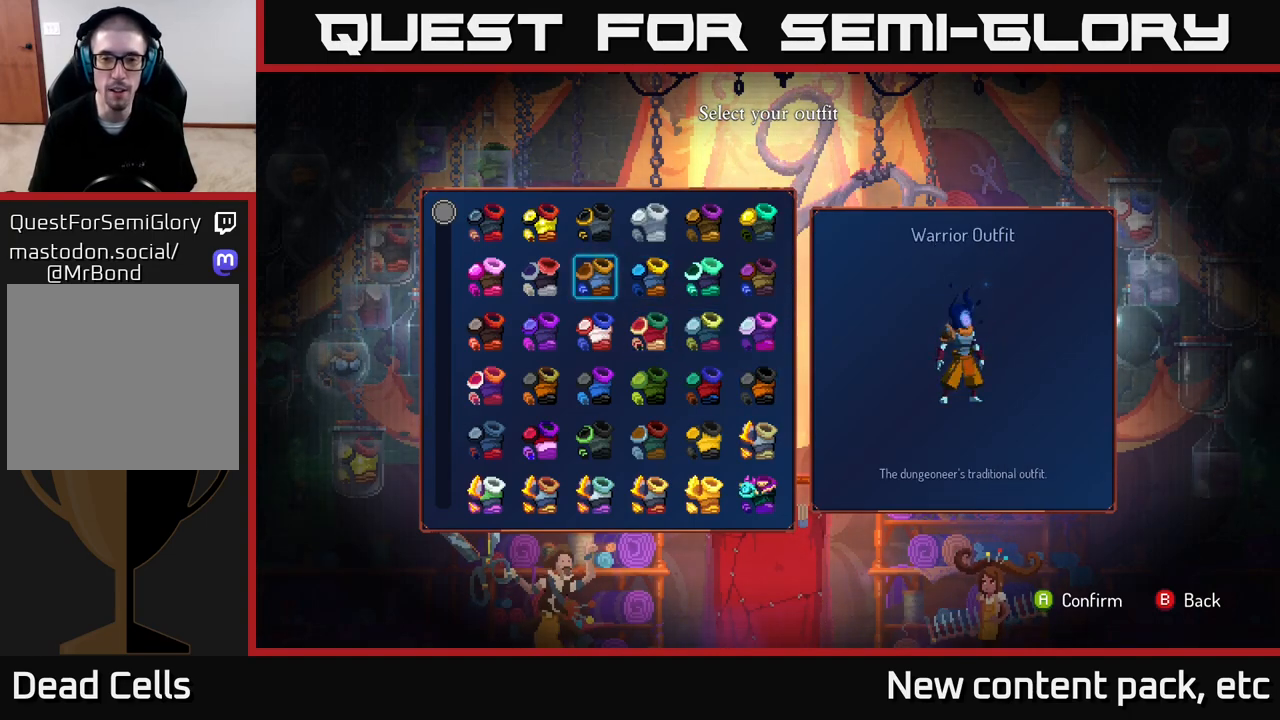
{"buttons": [], "left_stick": "center", "right_stick": "center", "events": []}
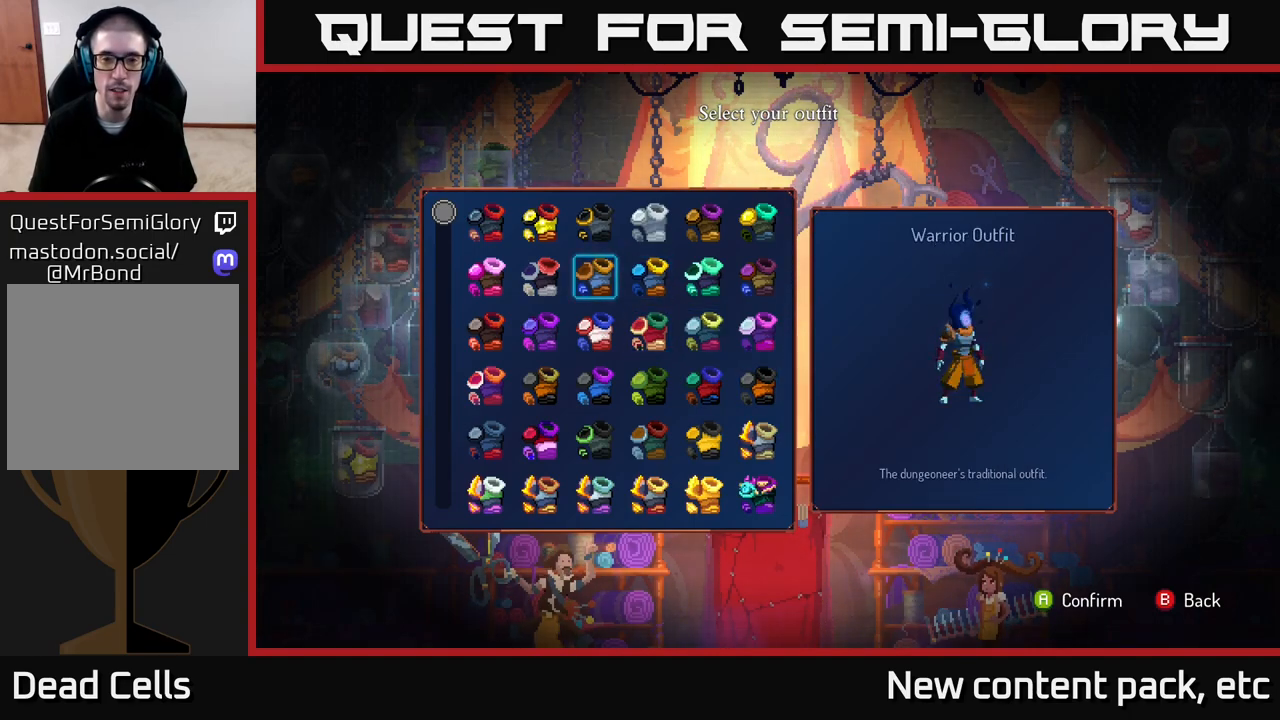
{"buttons": [], "left_stick": "center", "right_stick": "center", "events": []}
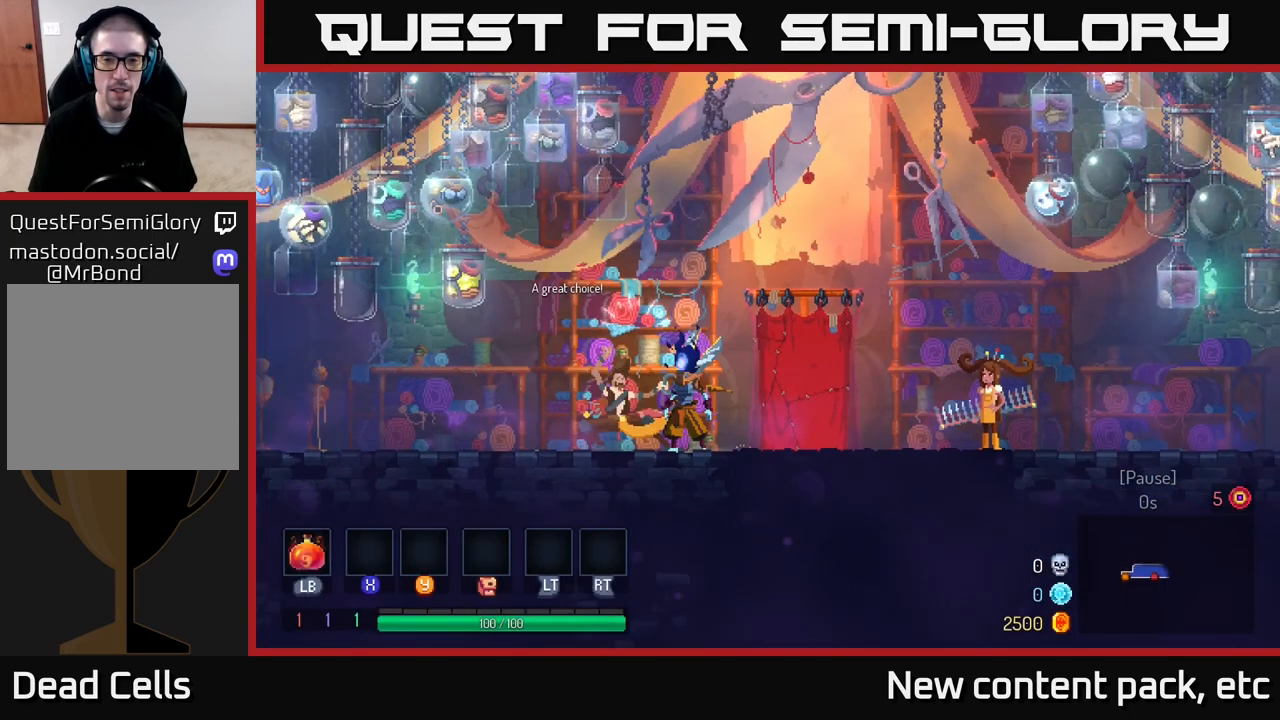
{"buttons": [], "left_stick": "center", "right_stick": "center", "events": [[50, "DPAD_RIGHT", "down"], [450, "DPAD_RIGHT", "up"]]}
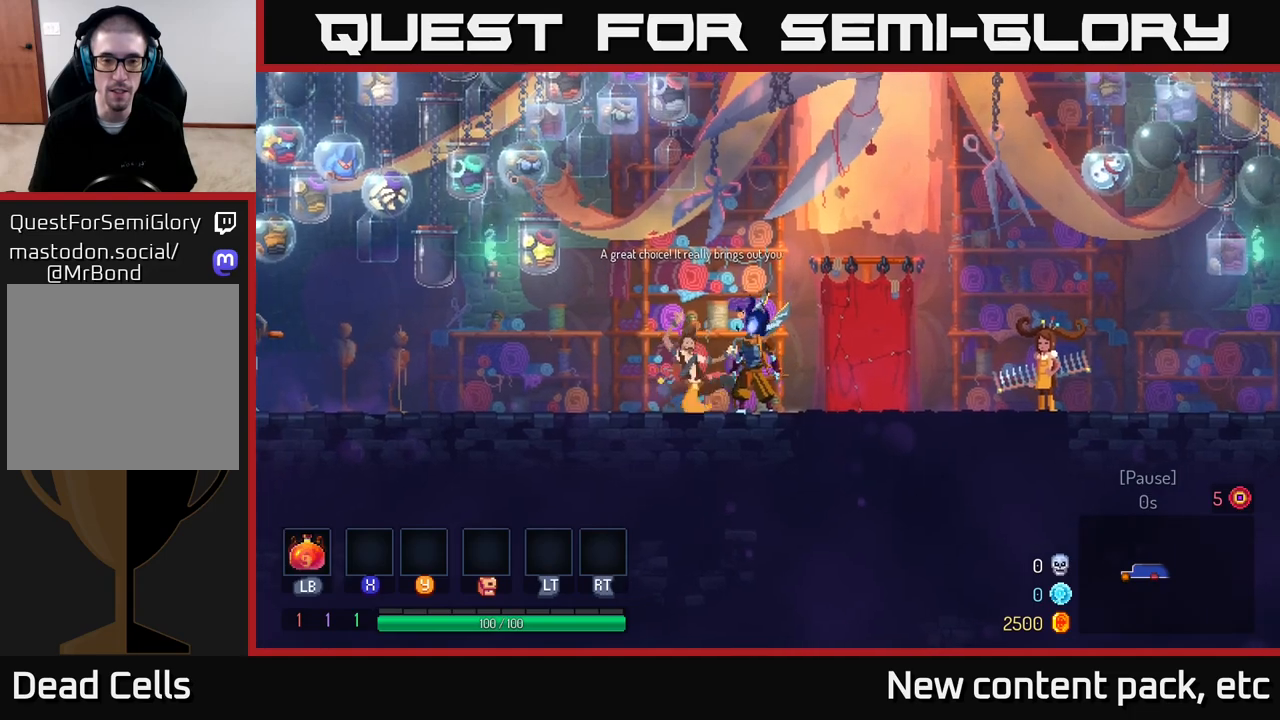
{"buttons": [], "left_stick": "right", "right_stick": "center", "events": [[183, "left_stick", "right"]]}
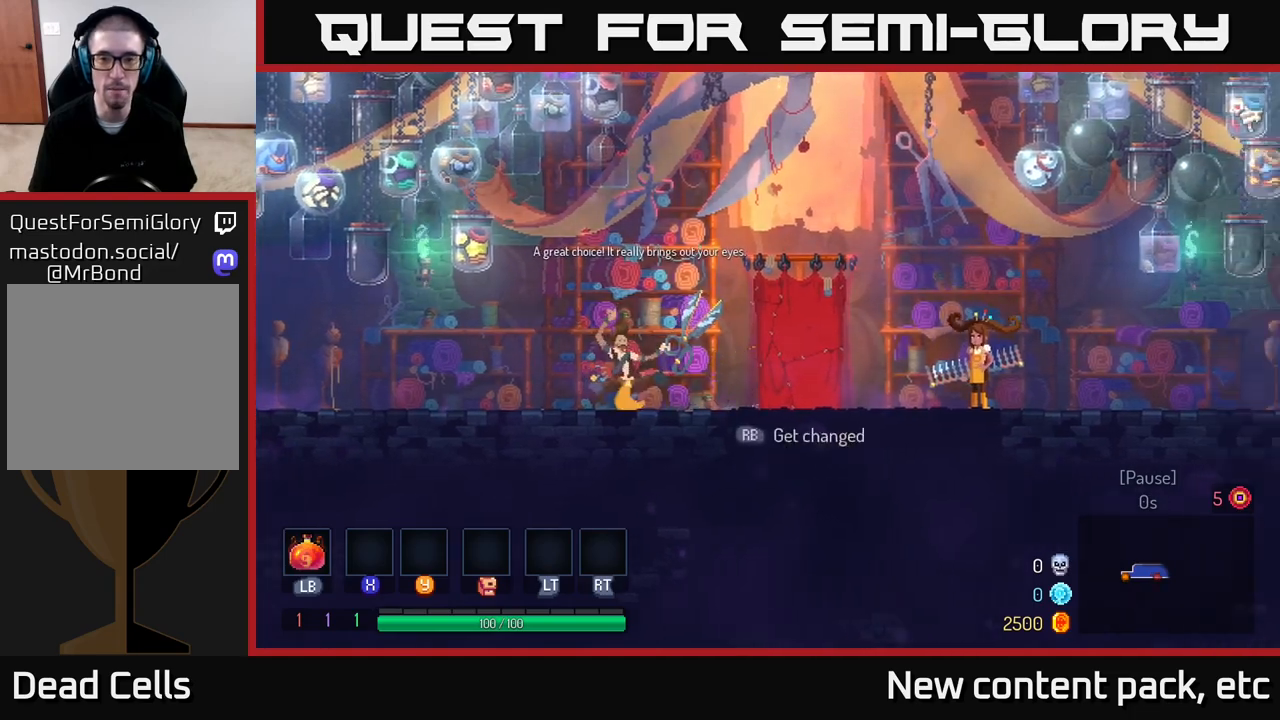
{"buttons": [], "left_stick": "center", "right_stick": "center", "events": [[450, "left_stick", "center"]]}
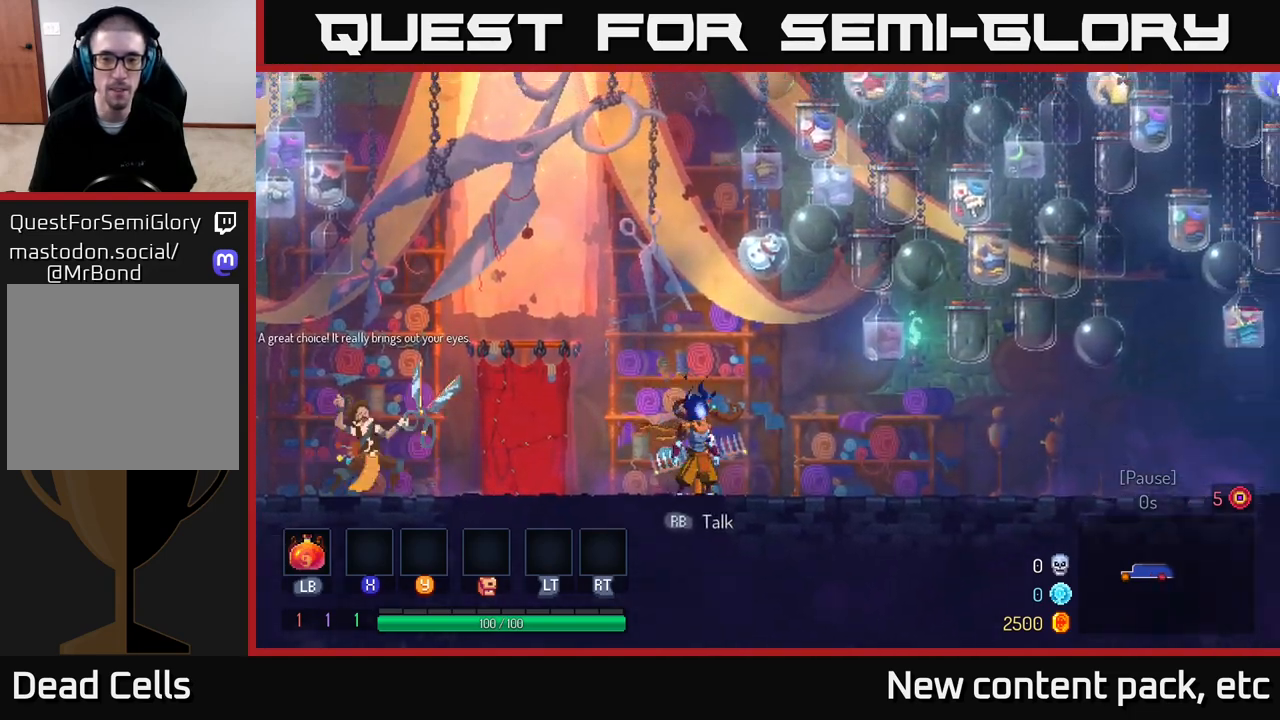
{"buttons": [], "left_stick": "center", "right_stick": "center", "events": [[200, "X", "down"], [333, "X", "up"]]}
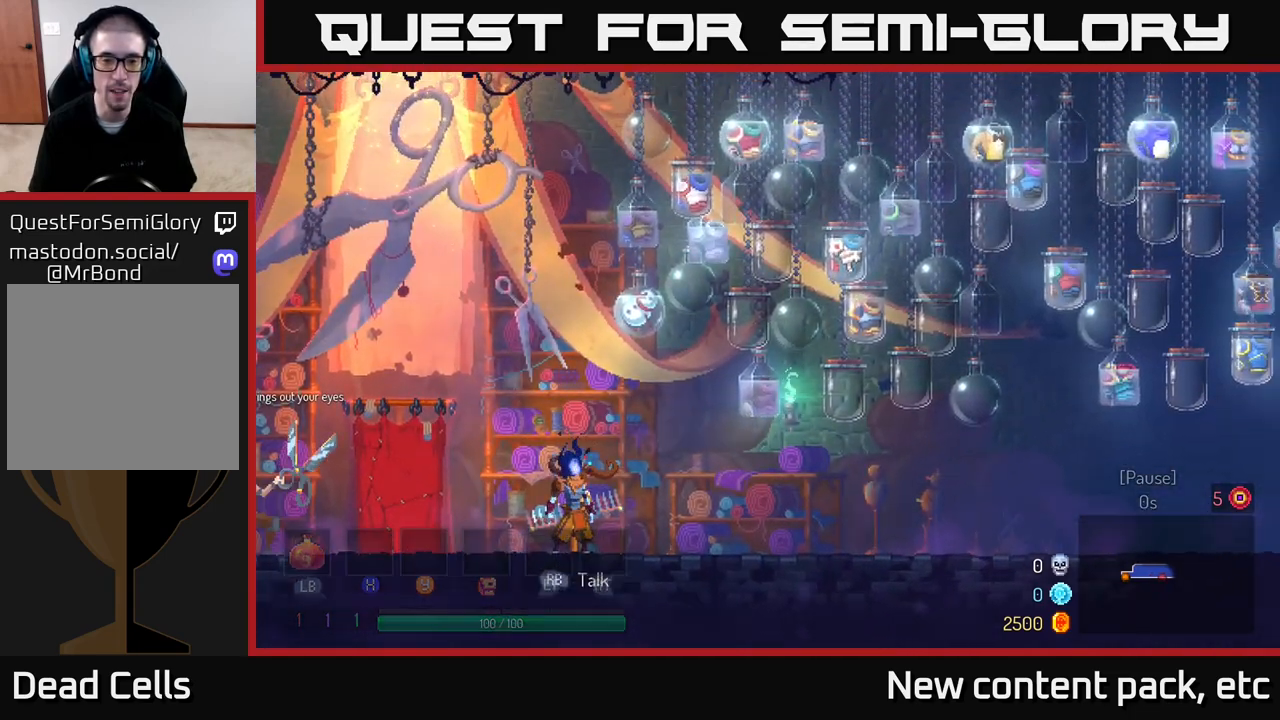
{"buttons": [], "left_stick": "center", "right_stick": "center", "events": [[250, "R1", "down"], [350, "R1", "up"]]}
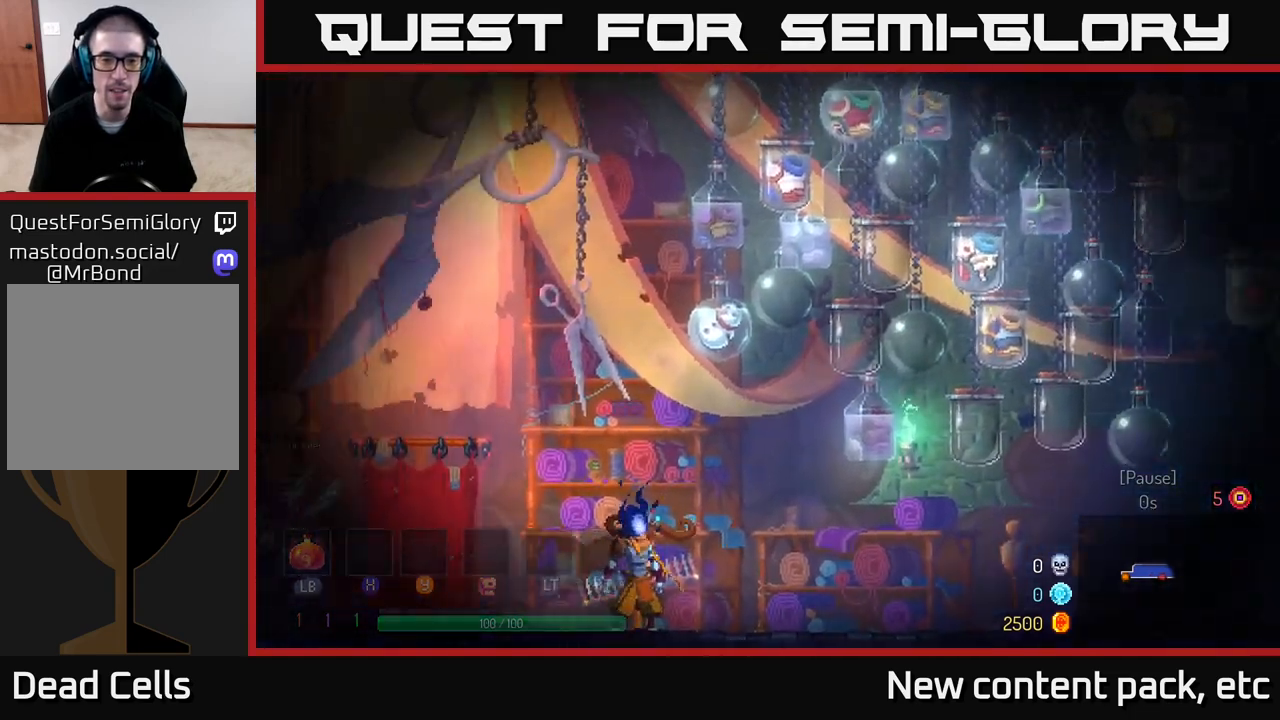
{"buttons": [], "left_stick": "center", "right_stick": "center", "events": []}
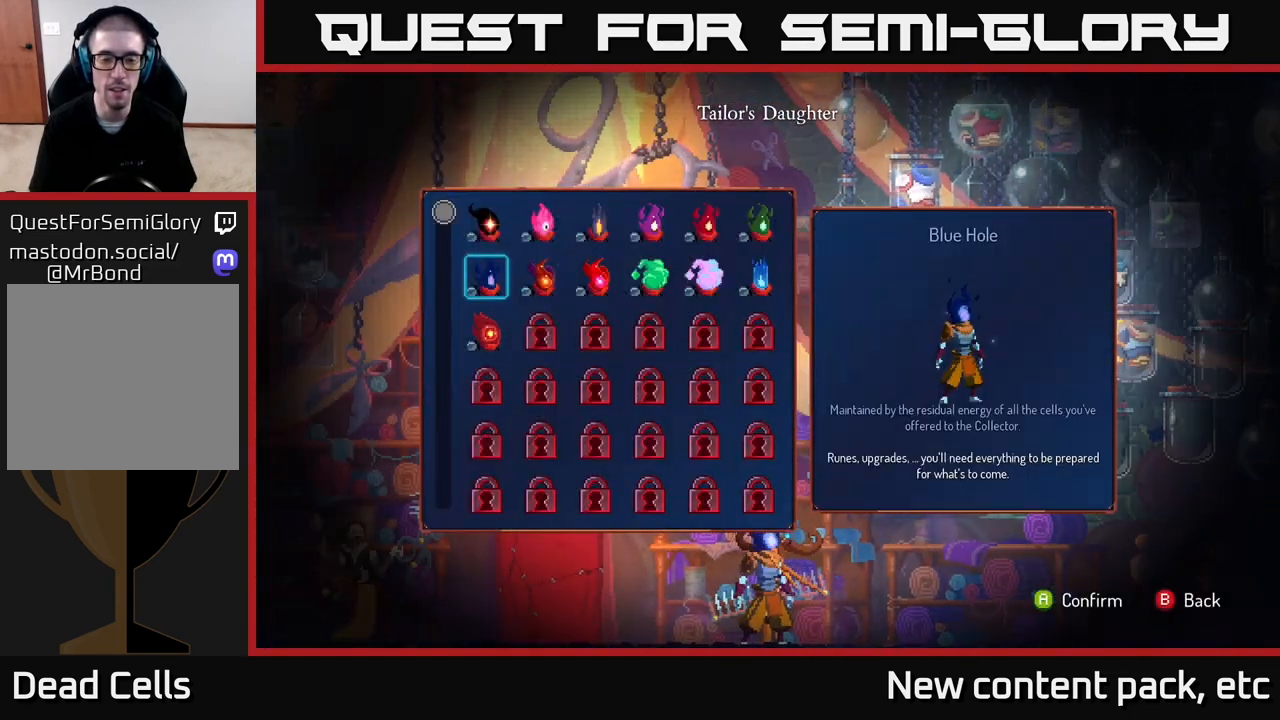
{"buttons": [], "left_stick": "center", "right_stick": "center", "events": []}
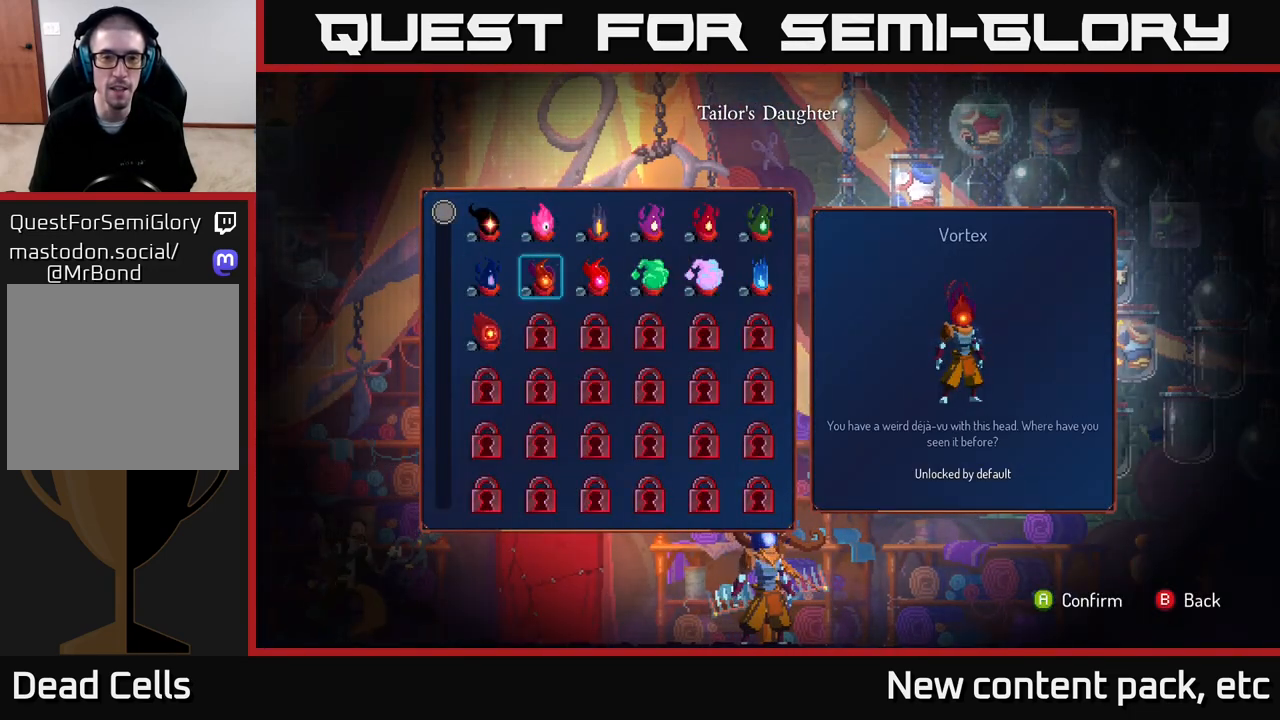
{"buttons": ["DPAD_RIGHT"], "left_stick": "center", "right_stick": "center", "events": [[17, "DPAD_RIGHT", "down"], [100, "DPAD_RIGHT", "up"], [233, "DPAD_RIGHT", "down"], [300, "DPAD_RIGHT", "up"], [433, "DPAD_RIGHT", "down"]]}
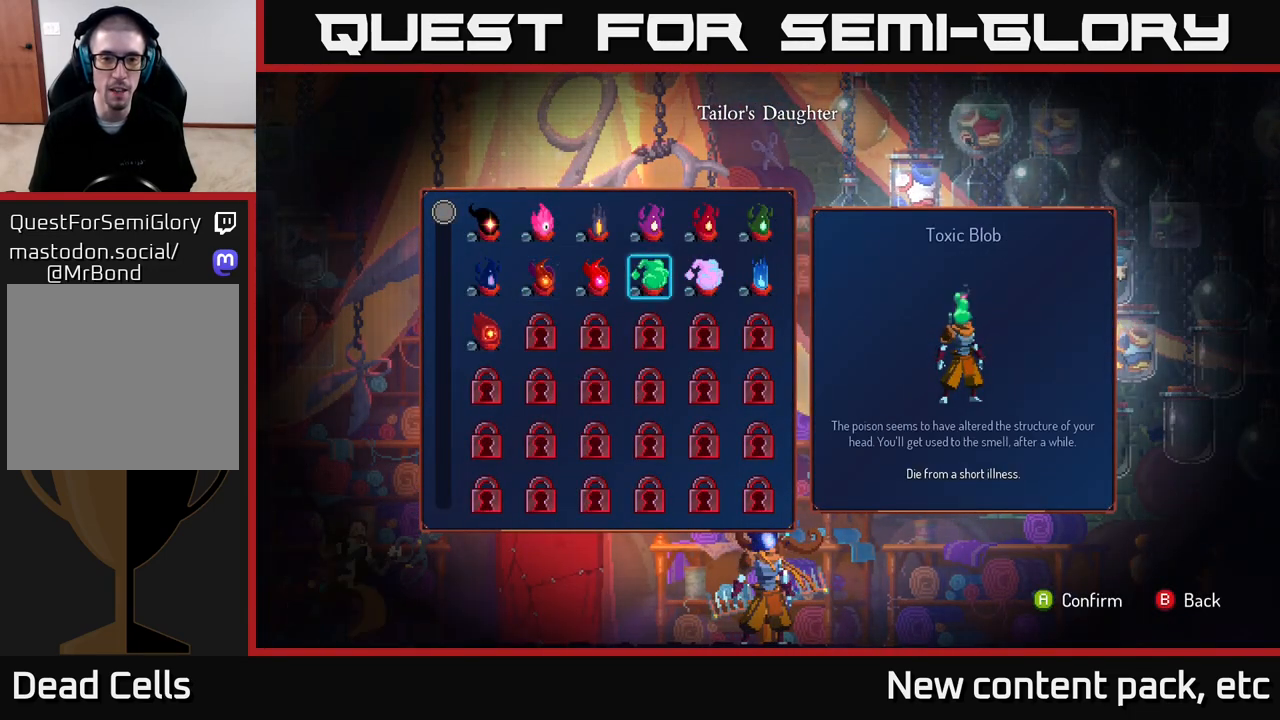
{"buttons": ["DPAD_LEFT"], "left_stick": "center", "right_stick": "center", "events": [[17, "DPAD_RIGHT", "up"], [400, "DPAD_LEFT", "down"]]}
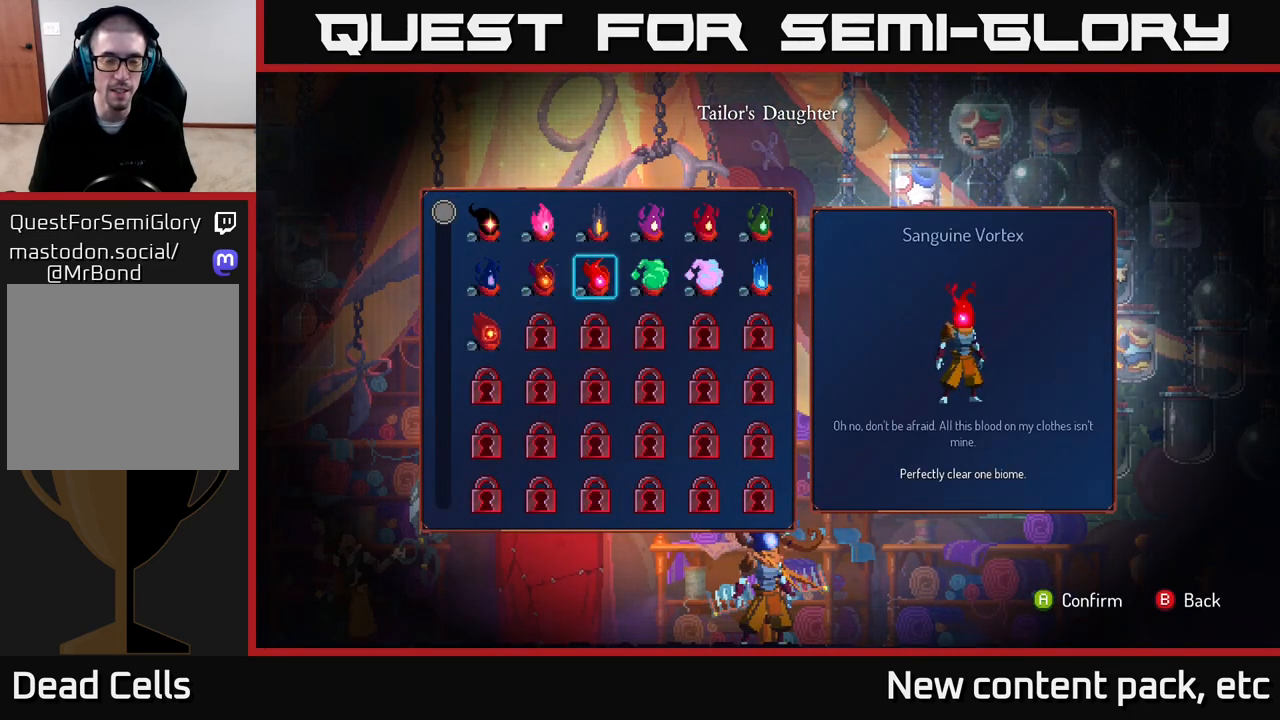
{"buttons": [], "left_stick": "center", "right_stick": "center", "events": [[50, "DPAD_LEFT", "up"], [117, "DPAD_LEFT", "down"], [233, "DPAD_LEFT", "up"], [367, "DPAD_LEFT", "down"], [450, "DPAD_LEFT", "up"]]}
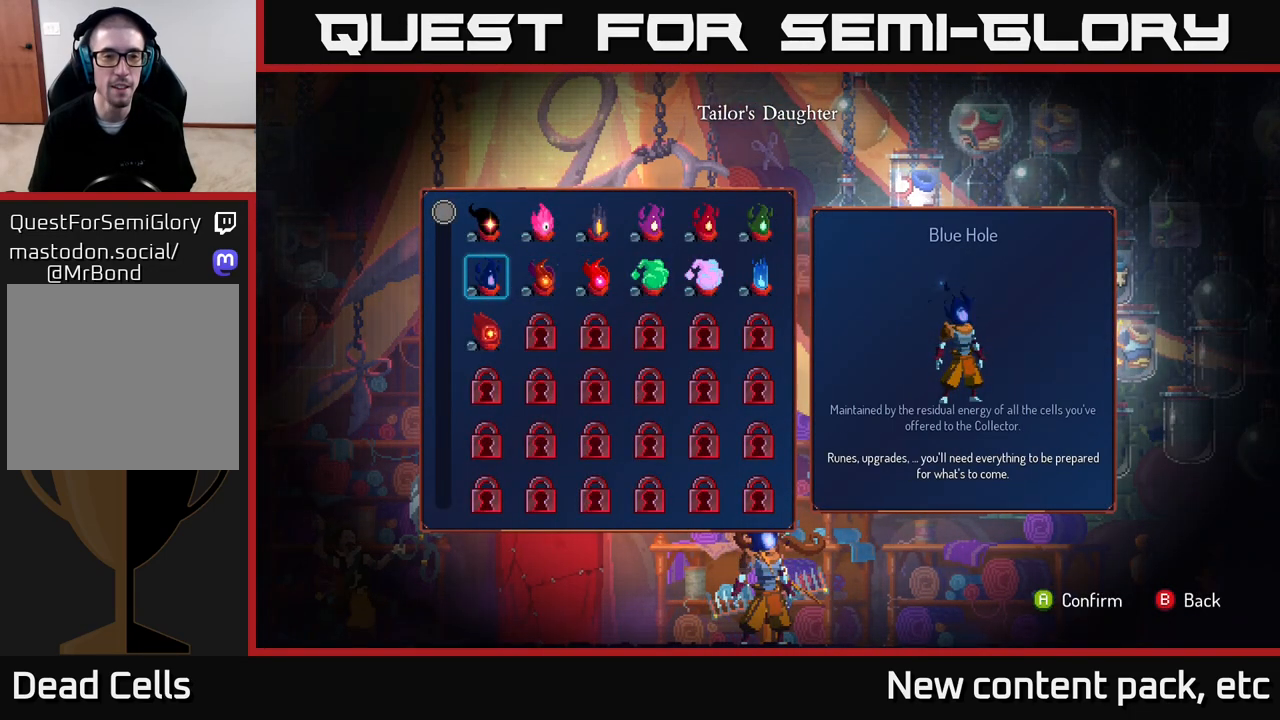
{"buttons": [], "left_stick": "center", "right_stick": "center", "events": []}